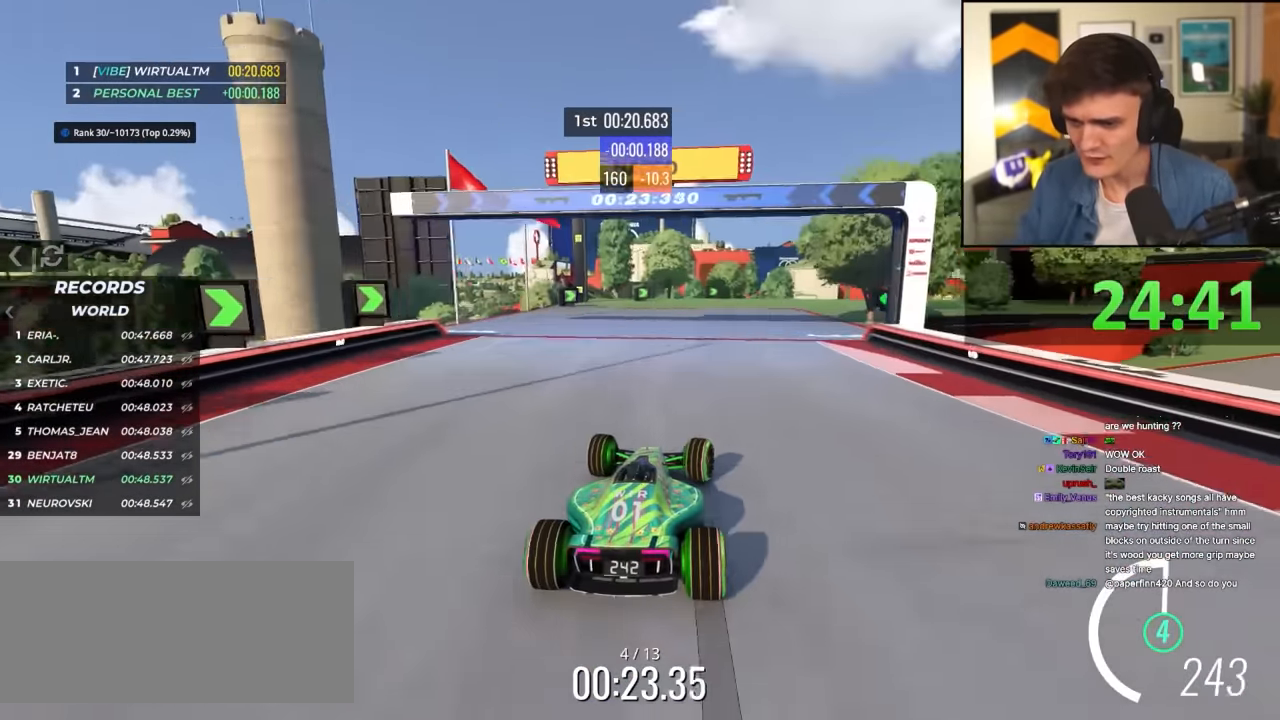
Gameplay with keyboard; each line is a JSON object with the keys held at the frame after it. "events" lists presses ("down") and releases ("up") of "brake", "down", "left", "right" and "up" between this image and that frame as [ms after this image, input, new state], when the widget could be followed in between. No other keys are recorded. Mouse input is not recorded. Key names are as the overlay labels them; some are game actions (e.g. jump) rather than physical keys.
{"keys": ["right", "up"], "events": [[116, "right", "down"], [300, "right", "up"], [433, "right", "down"]]}
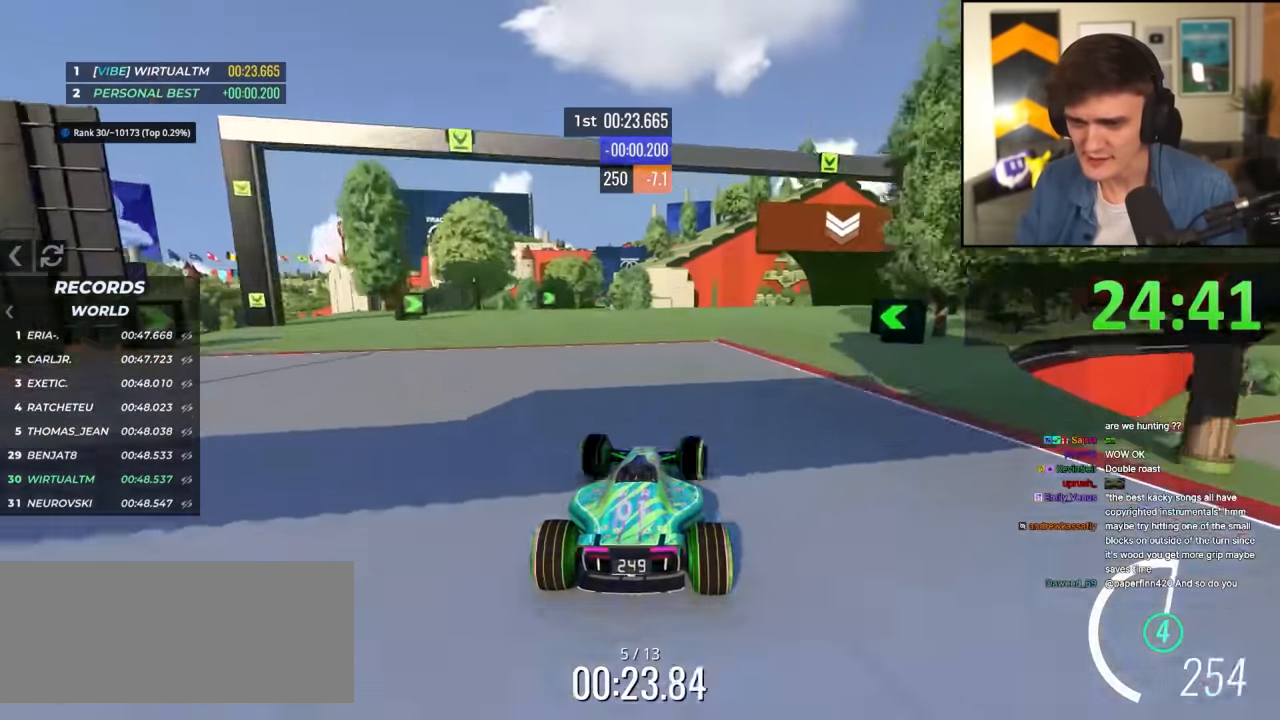
{"keys": ["up"], "events": [[83, "right", "up"], [266, "right", "down"], [366, "right", "up"]]}
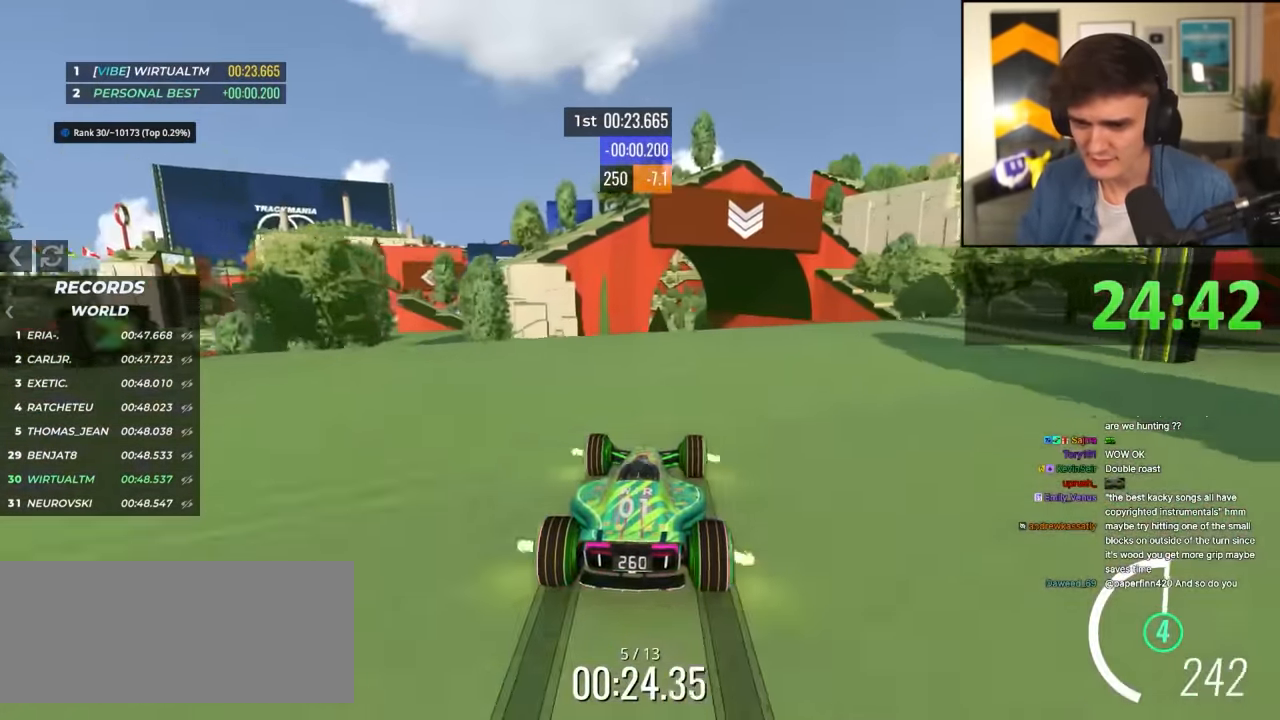
{"keys": ["right", "up"], "events": [[50, "right", "down"], [150, "right", "up"], [233, "right", "down"], [283, "right", "up"], [467, "right", "down"]]}
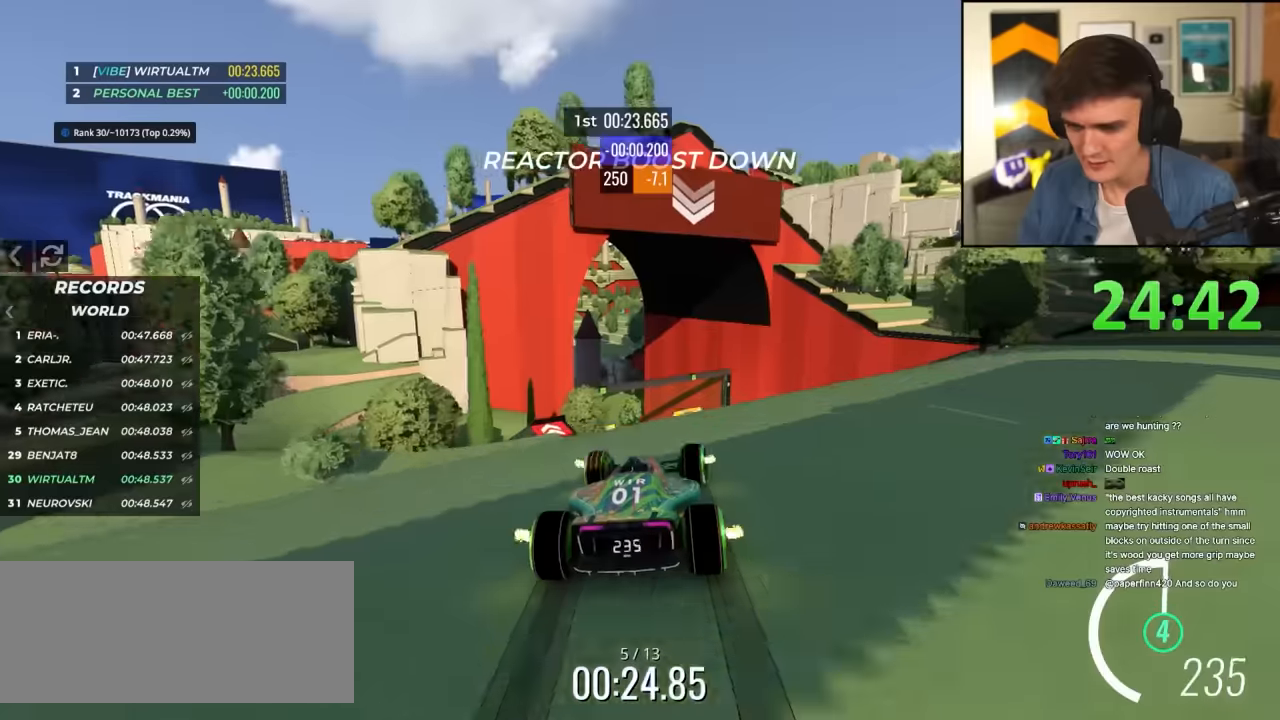
{"keys": ["up"], "events": [[17, "right", "up"], [250, "right", "down"], [300, "right", "up"], [384, "left", "down"], [484, "left", "up"]]}
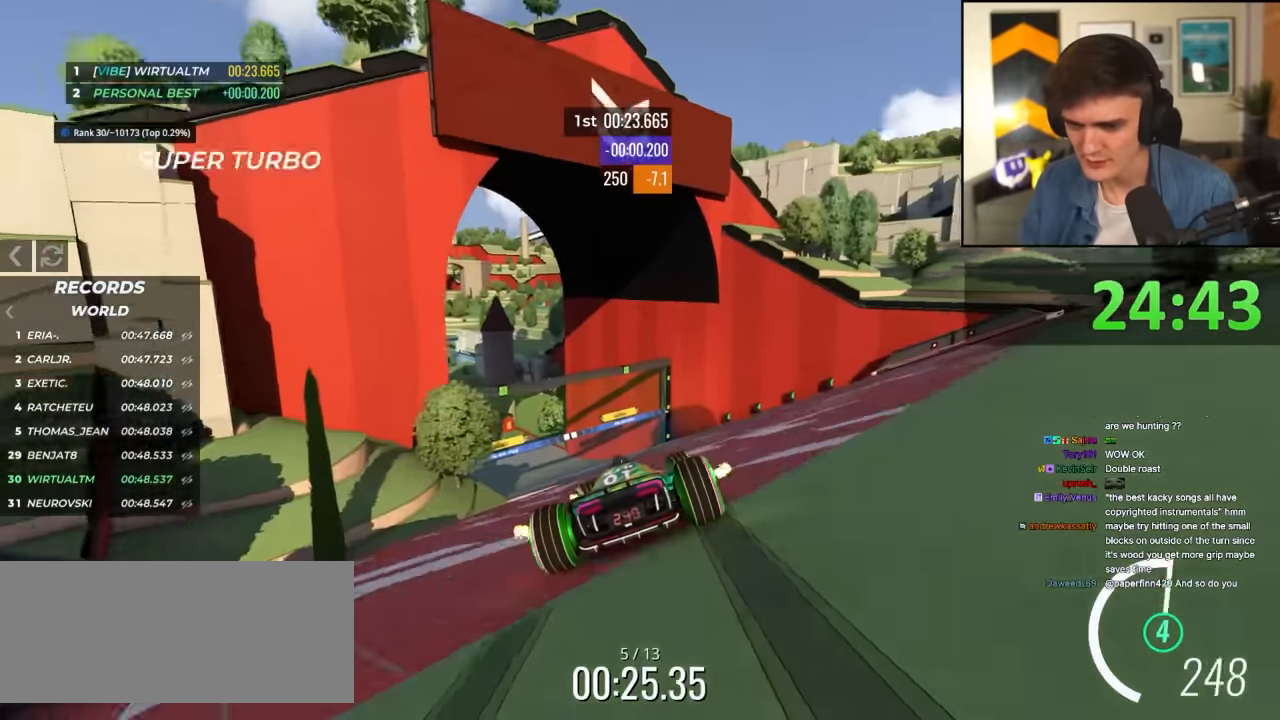
{"keys": ["left", "up"], "events": [[217, "left", "down"], [367, "left", "up"], [450, "left", "down"]]}
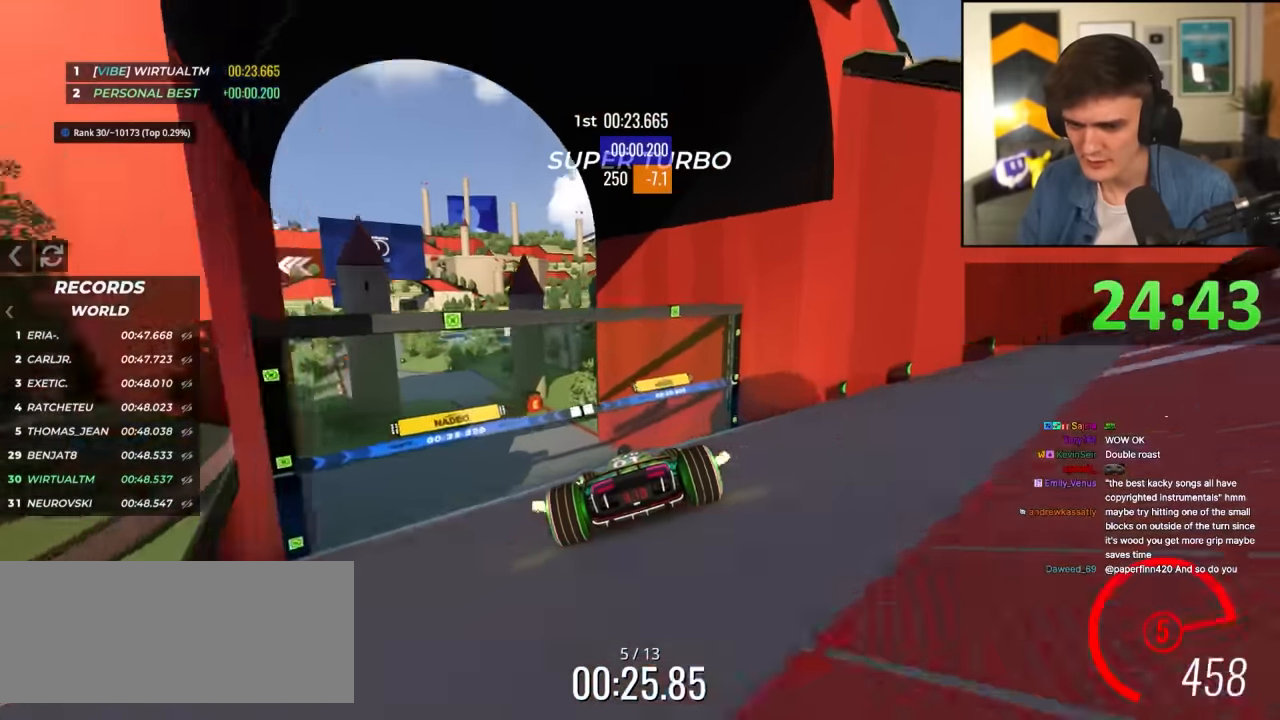
{"keys": ["left", "up"], "events": [[234, "left", "up"], [334, "left", "down"]]}
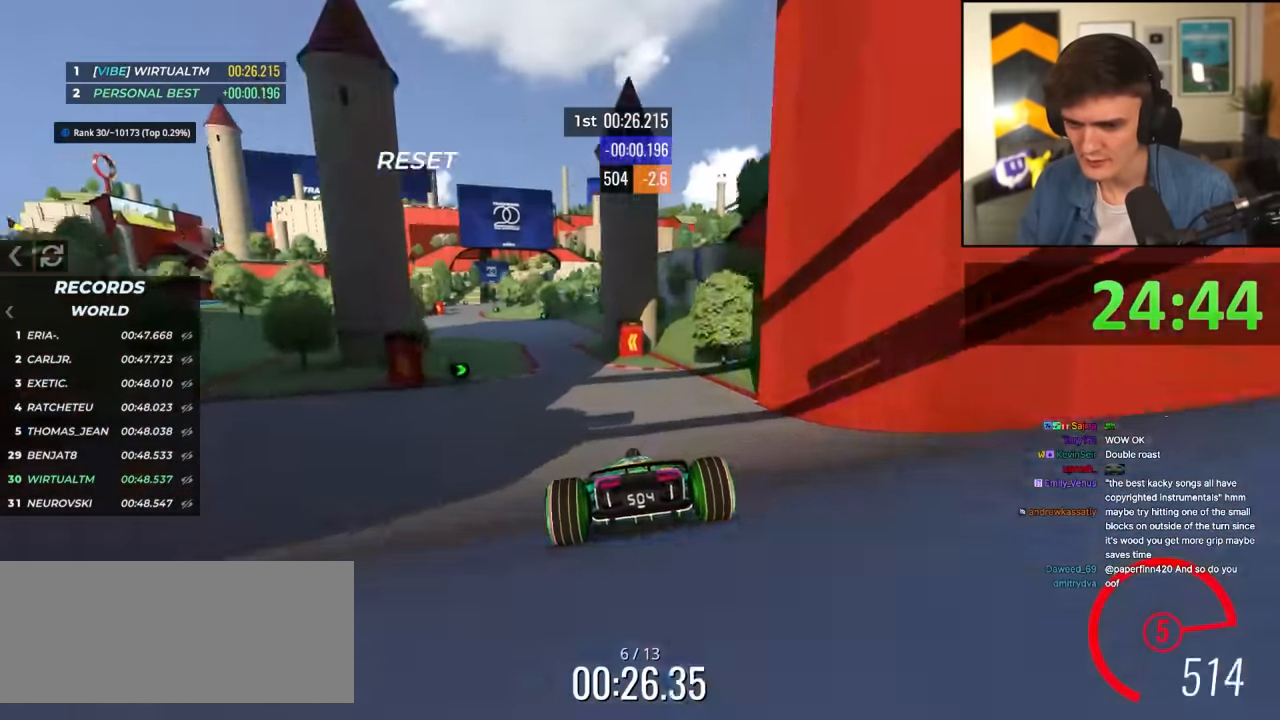
{"keys": ["up"], "events": [[300, "left", "up"]]}
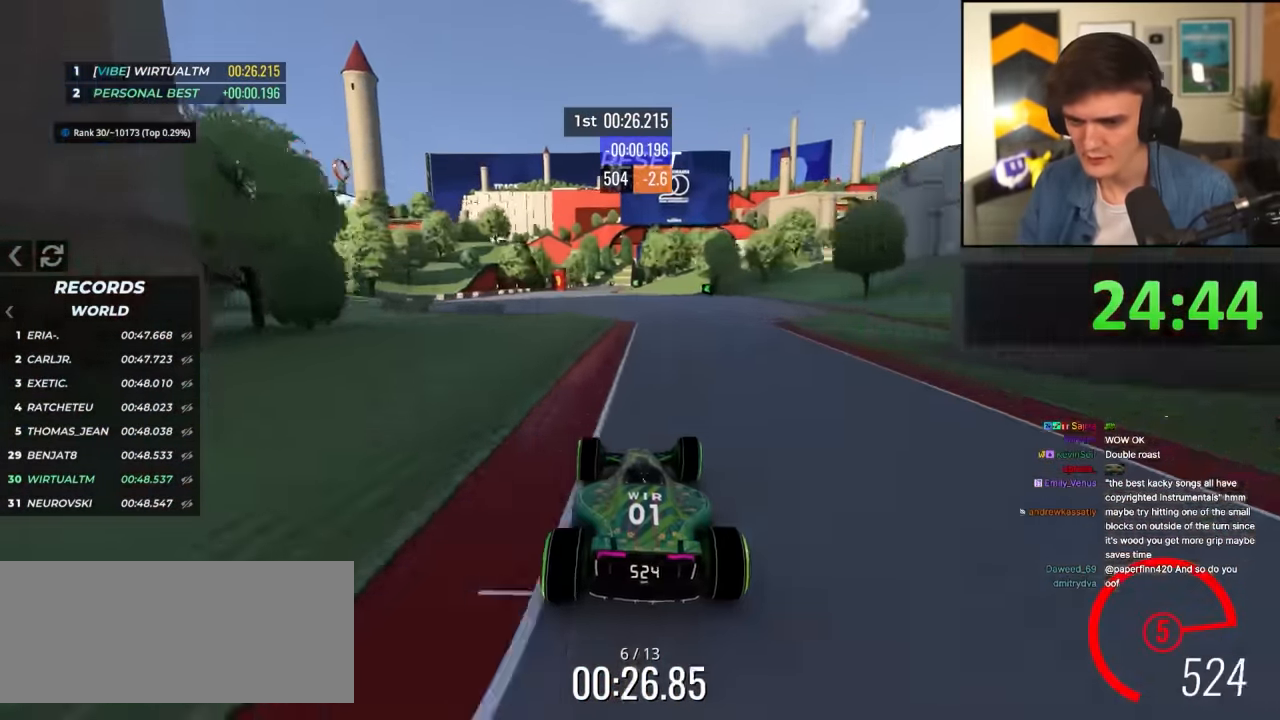
{"keys": ["right", "up"], "events": [[167, "left", "down"], [367, "left", "up"], [450, "right", "down"]]}
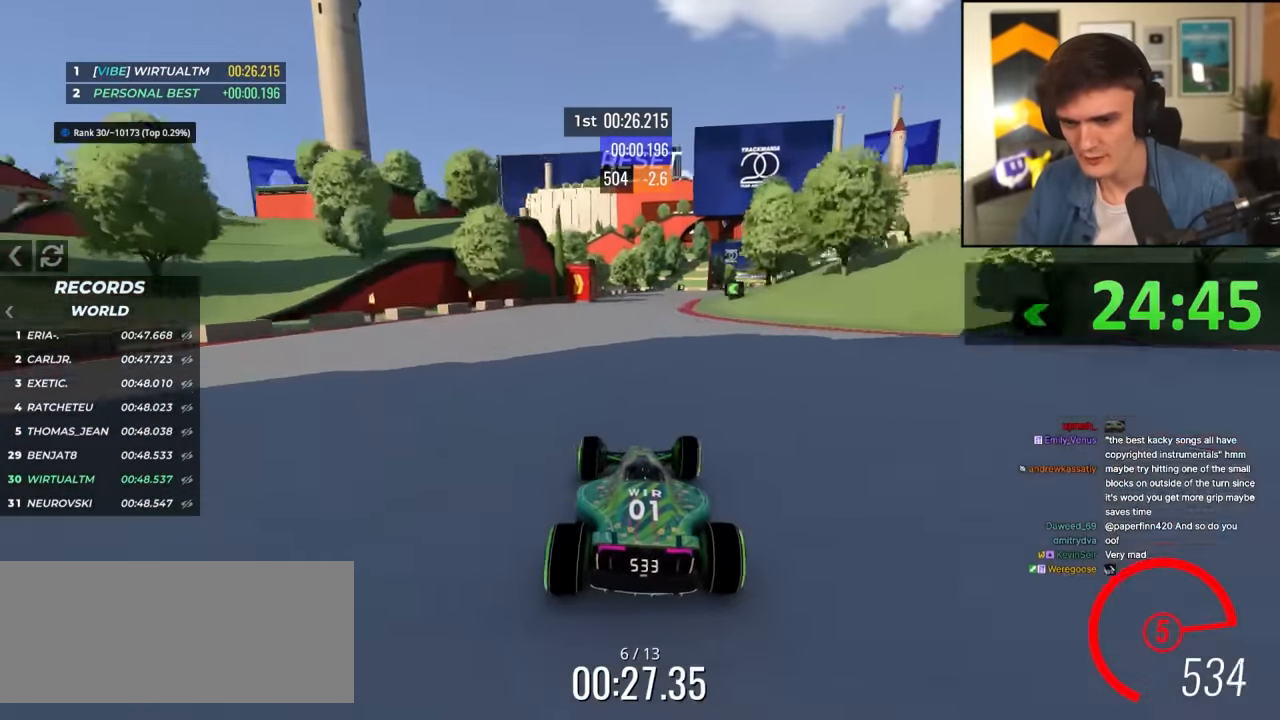
{"keys": ["right", "up"], "events": []}
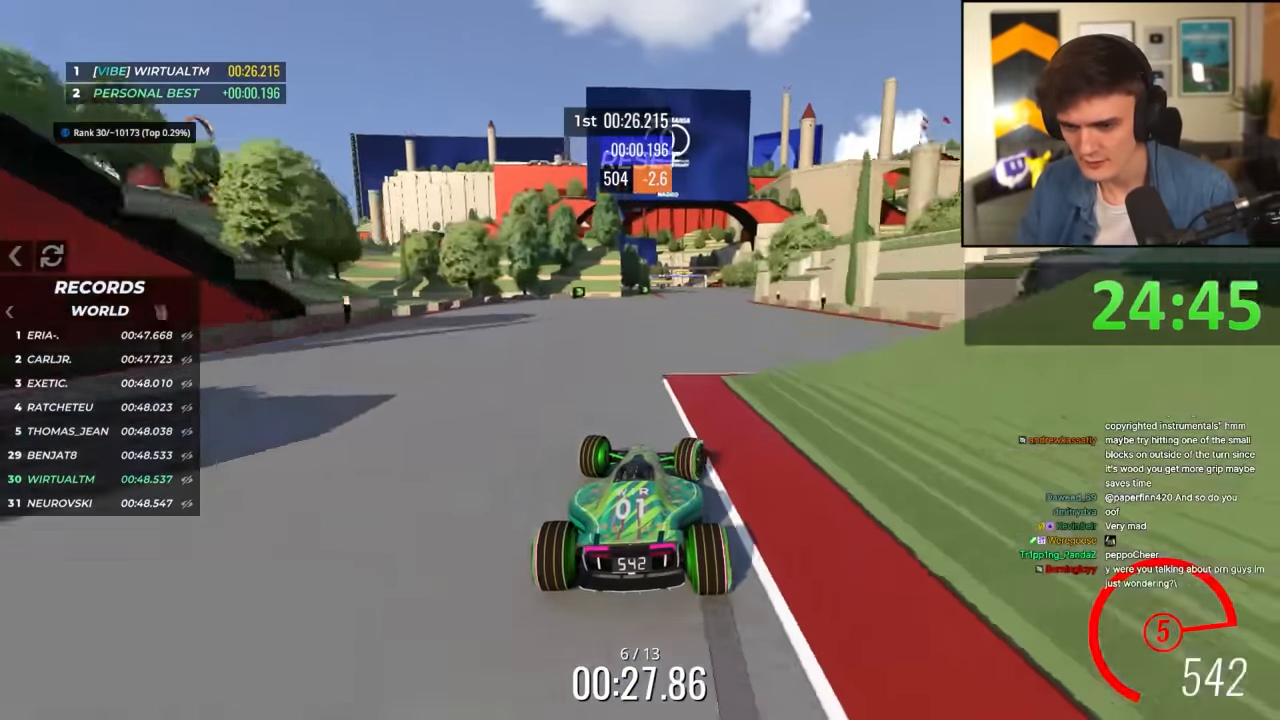
{"keys": ["up"], "events": [[67, "right", "up"], [200, "right", "down"], [400, "right", "up"]]}
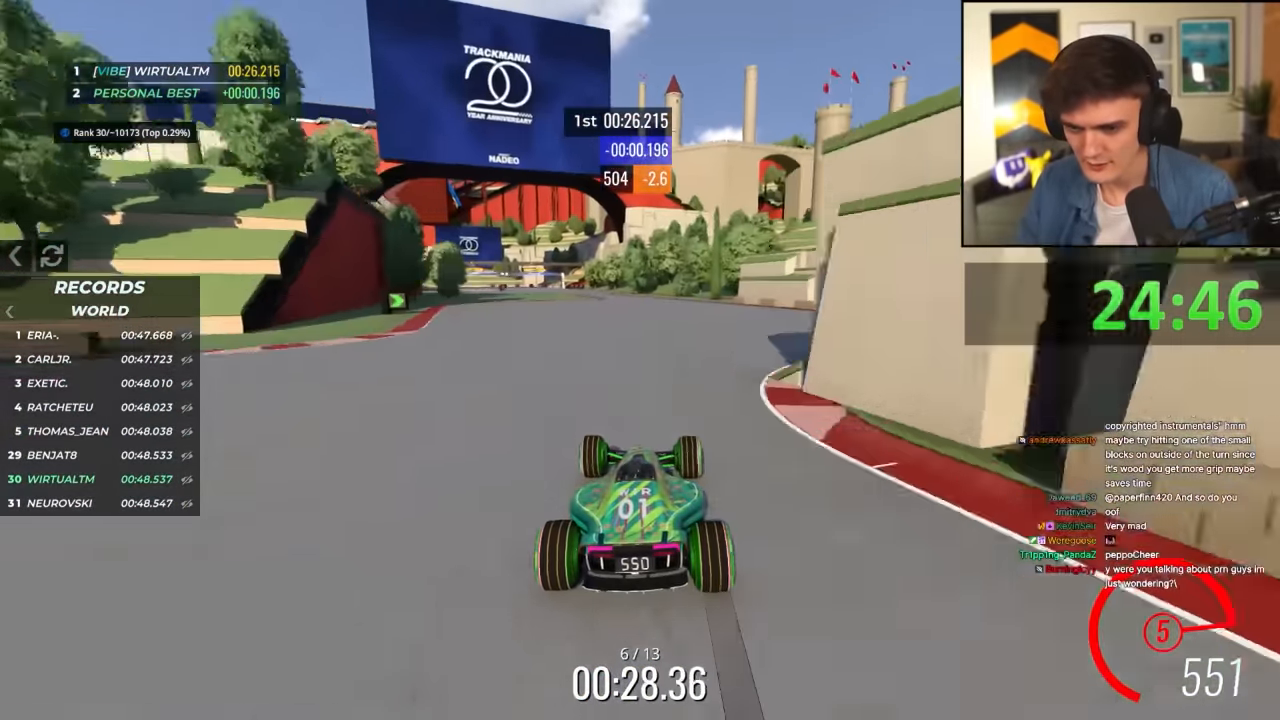
{"keys": ["left", "up"], "events": [[34, "left", "down"], [167, "left", "up"], [317, "left", "down"], [400, "left", "up"], [500, "left", "down"]]}
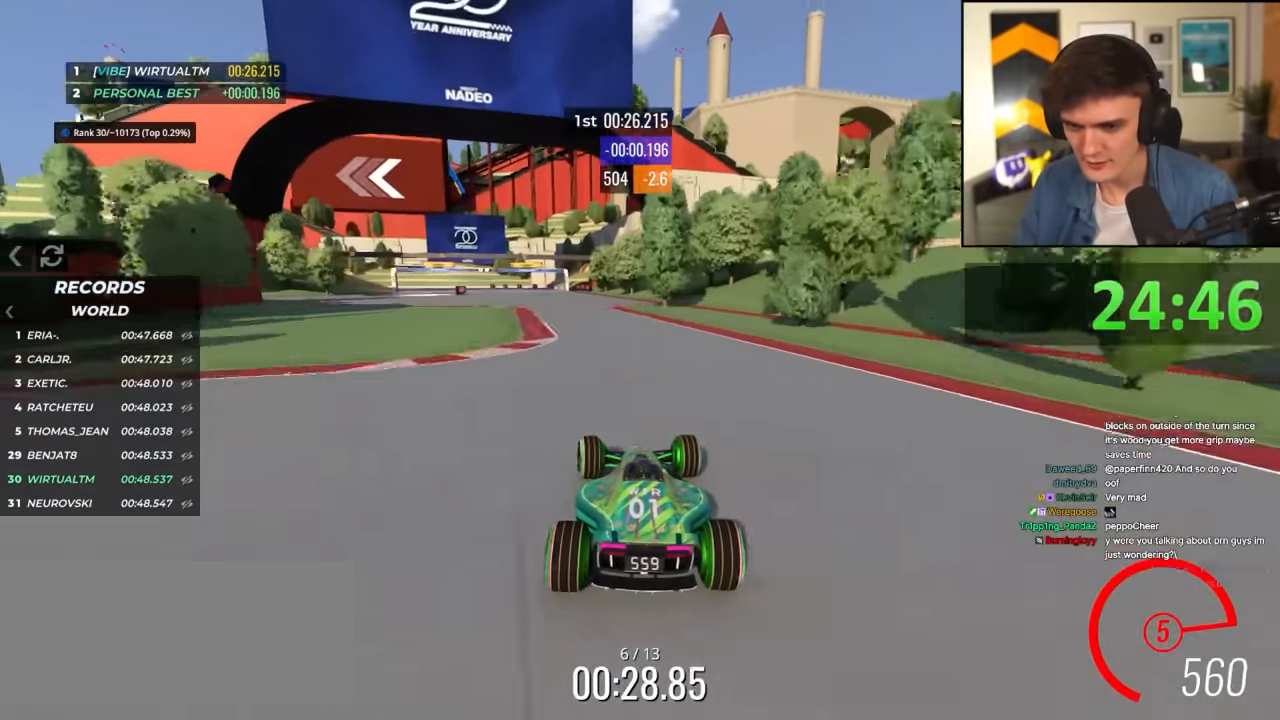
{"keys": ["brake", "left", "up"], "events": [[417, "brake", "down"]]}
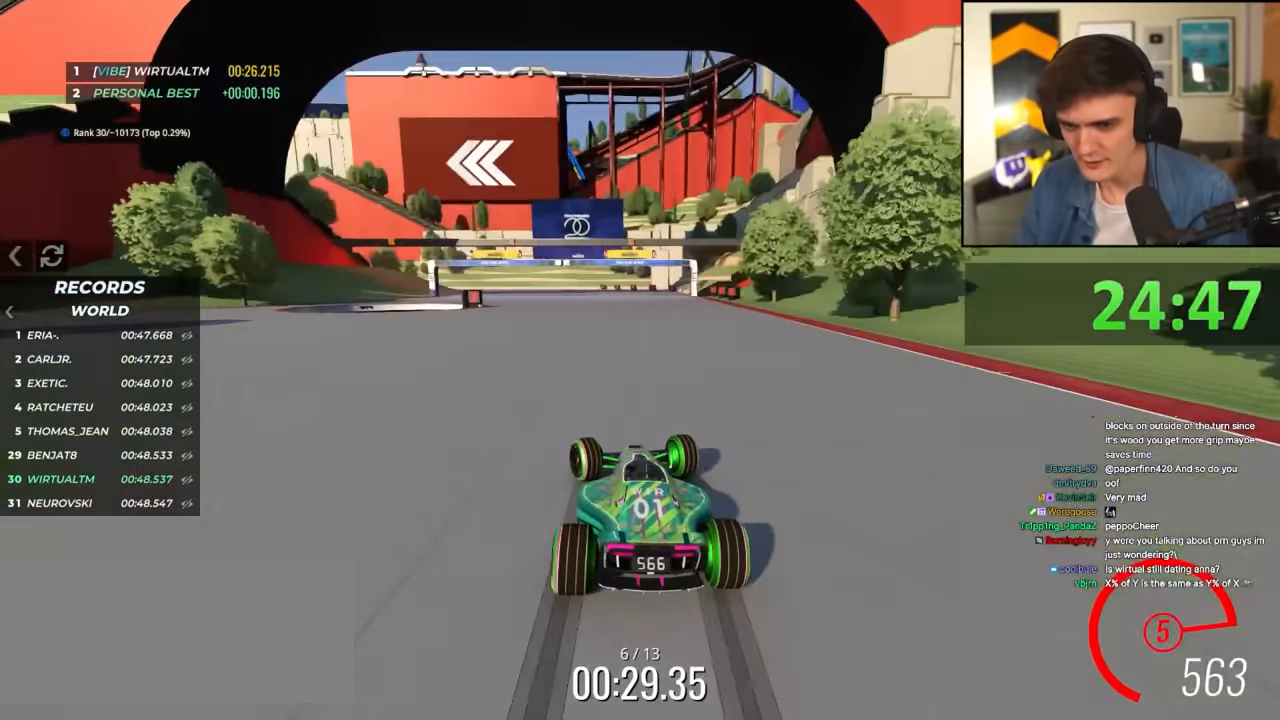
{"keys": ["brake", "left", "up"], "events": []}
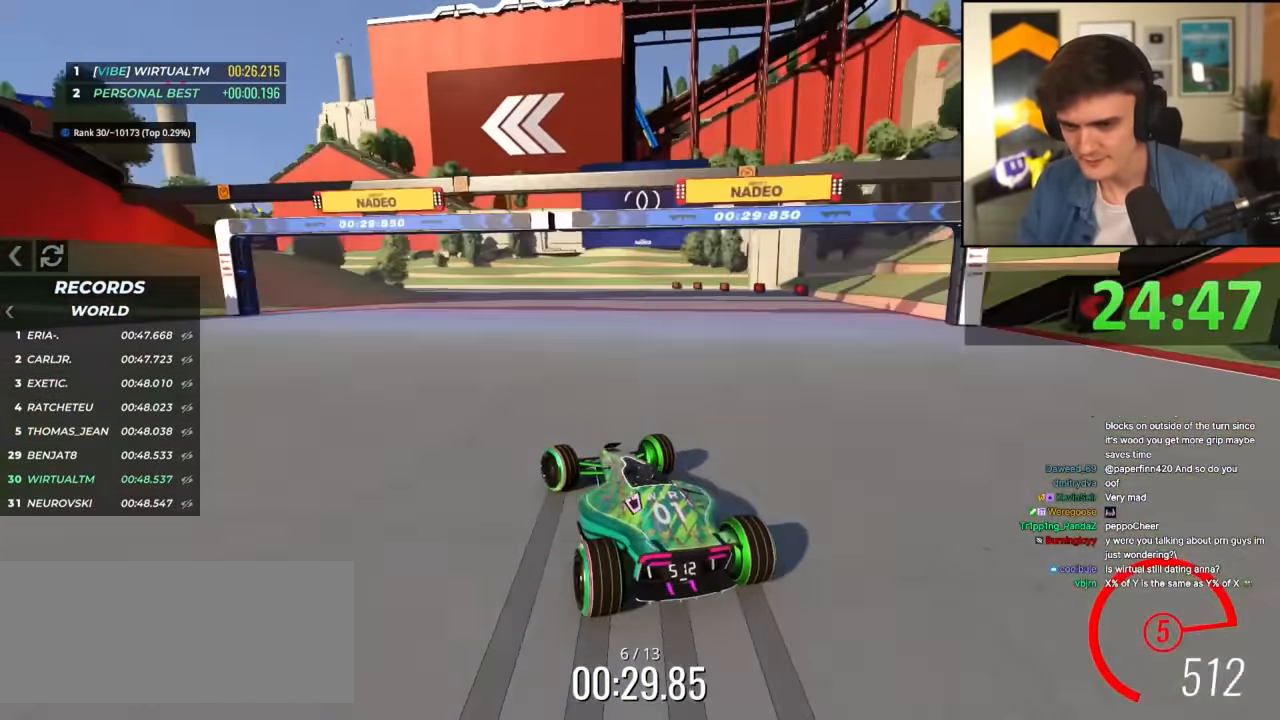
{"keys": ["brake", "left", "up"], "events": []}
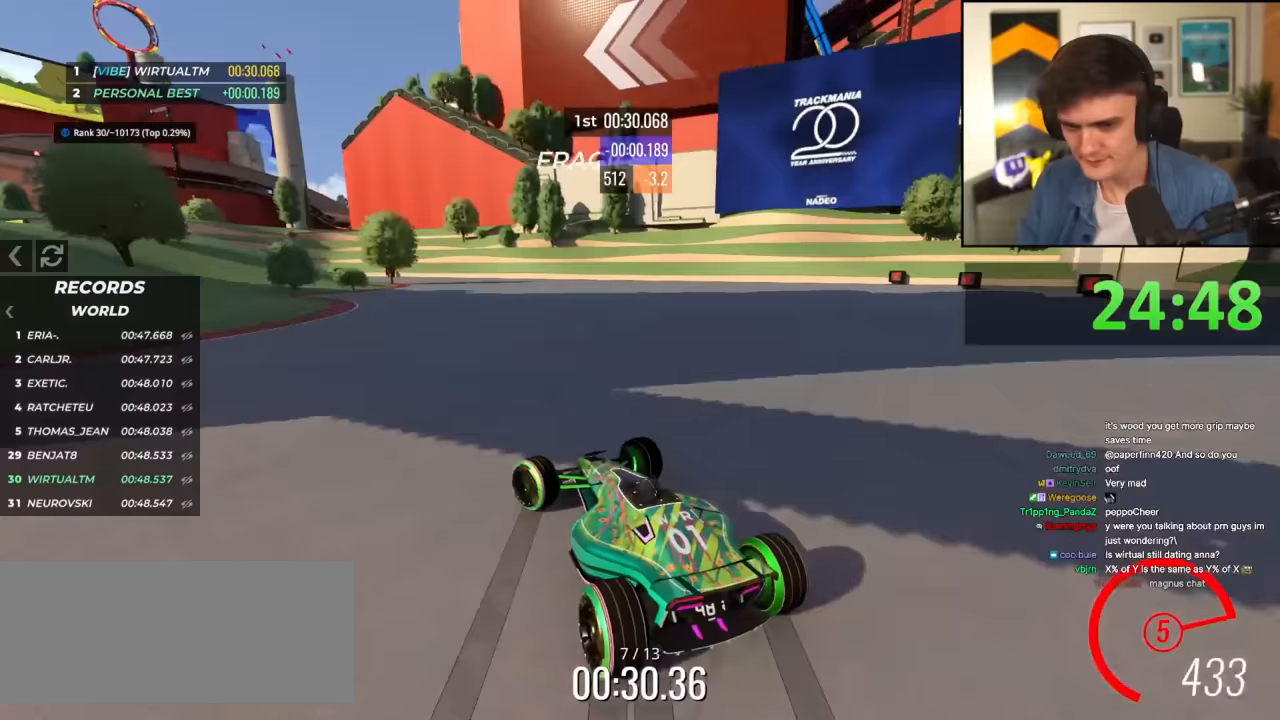
{"keys": ["brake", "left", "up"], "events": [[283, "up", "up"], [467, "up", "down"]]}
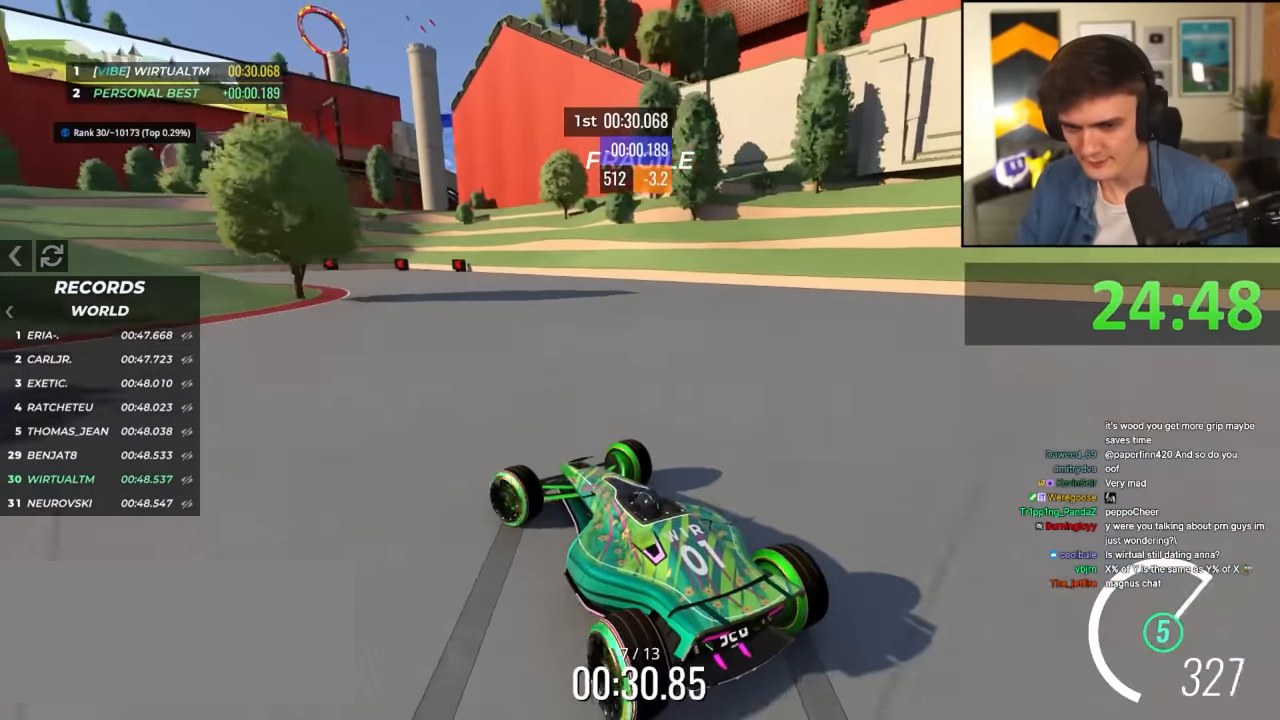
{"keys": ["left"], "events": [[17, "brake", "up"], [67, "up", "up"], [200, "up", "down"], [433, "up", "up"]]}
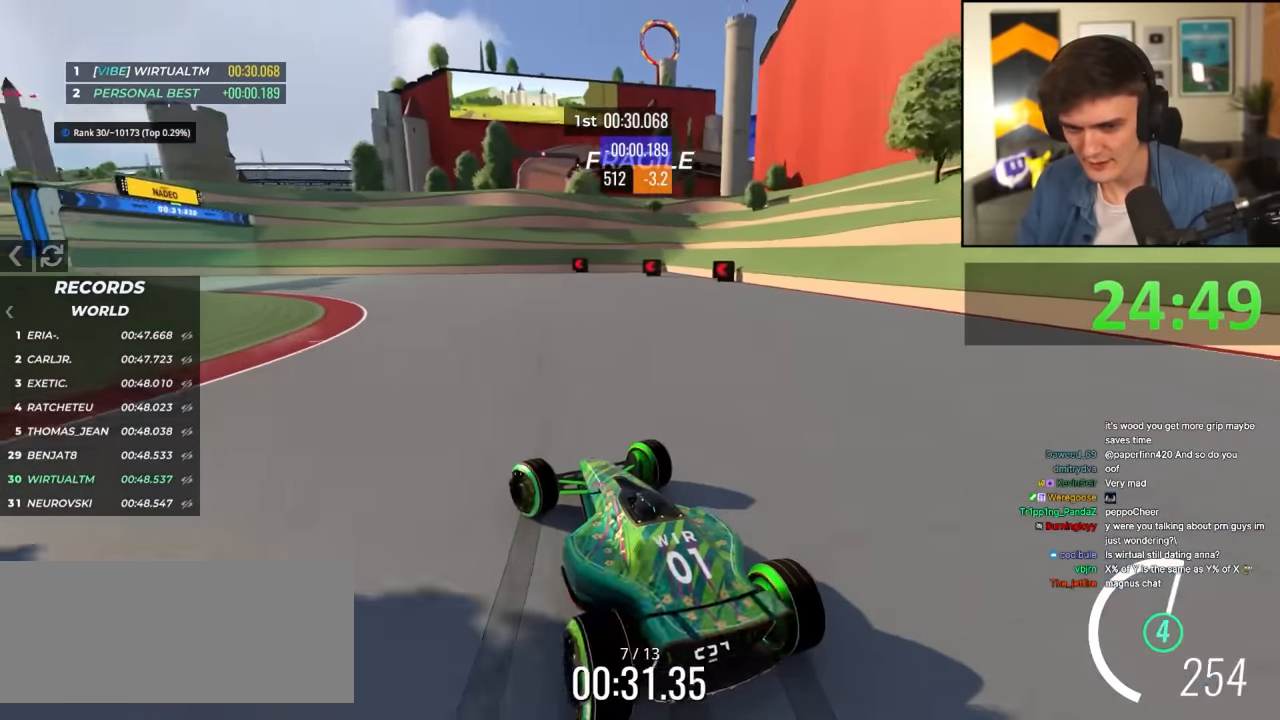
{"keys": ["left", "up"], "events": [[217, "up", "down"]]}
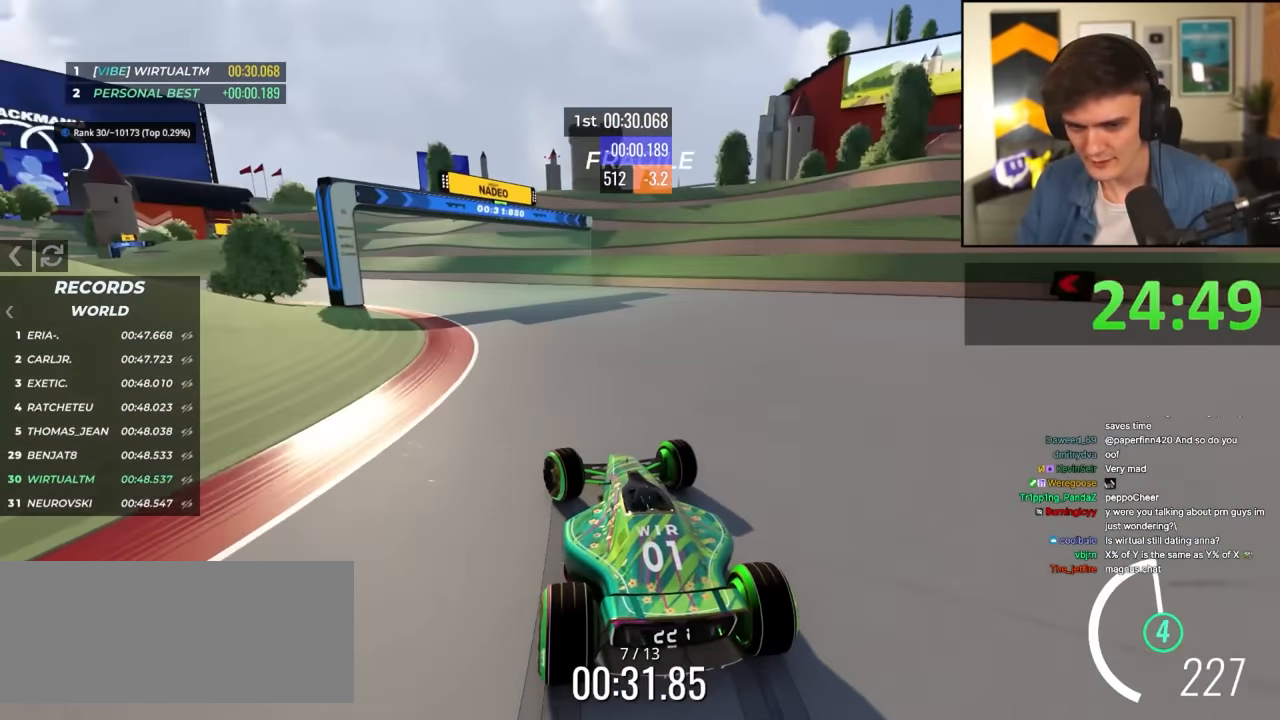
{"keys": ["left", "up"], "events": []}
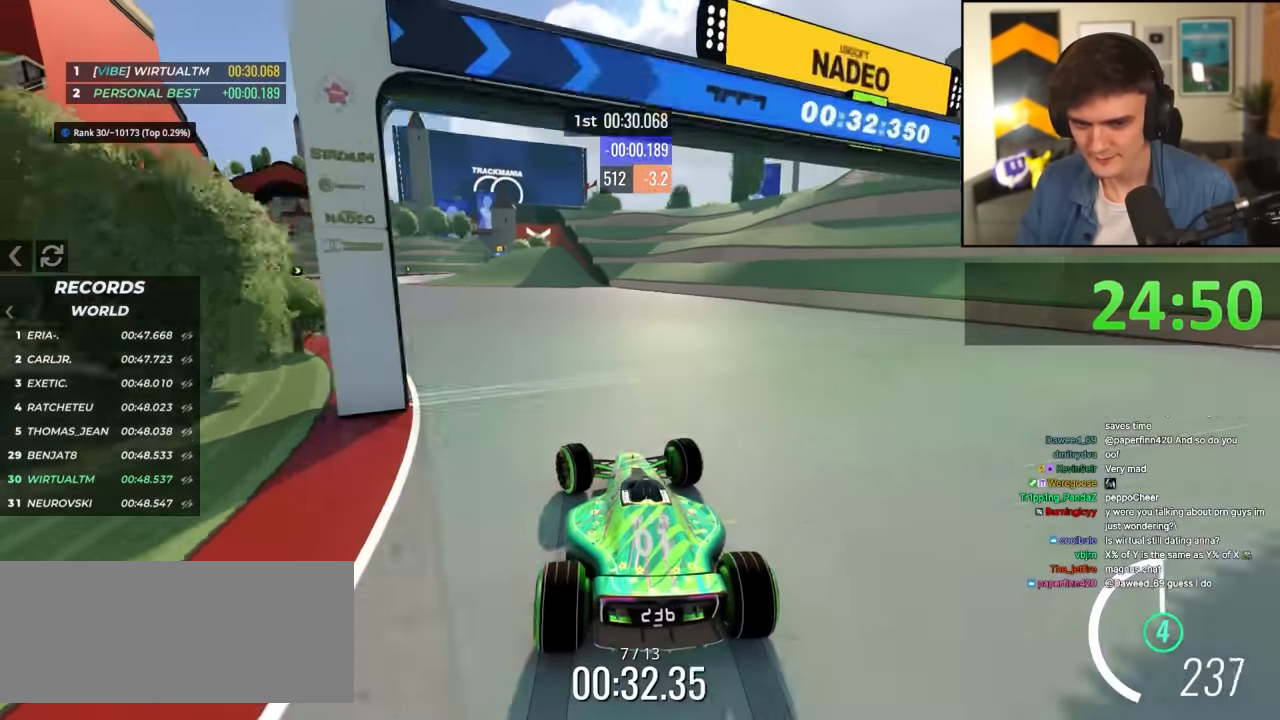
{"keys": ["left", "up"], "events": []}
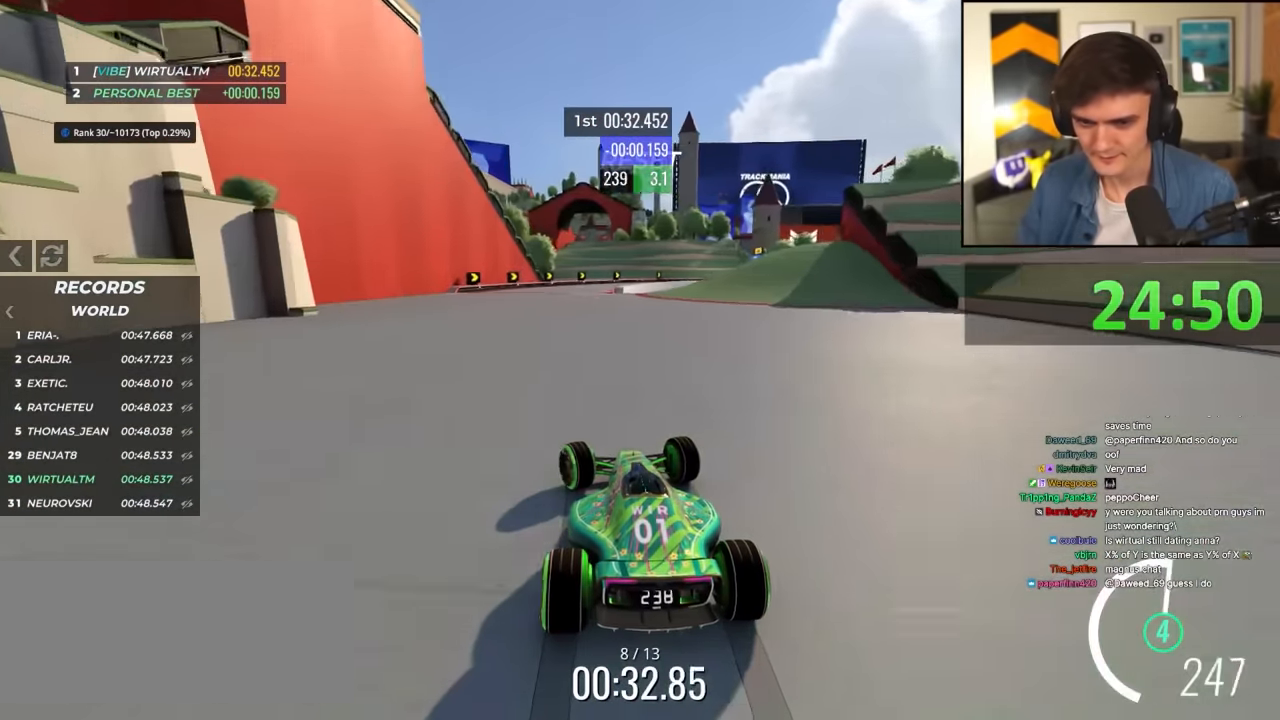
{"keys": ["up"], "events": [[217, "left", "up"], [317, "right", "down"], [500, "right", "up"]]}
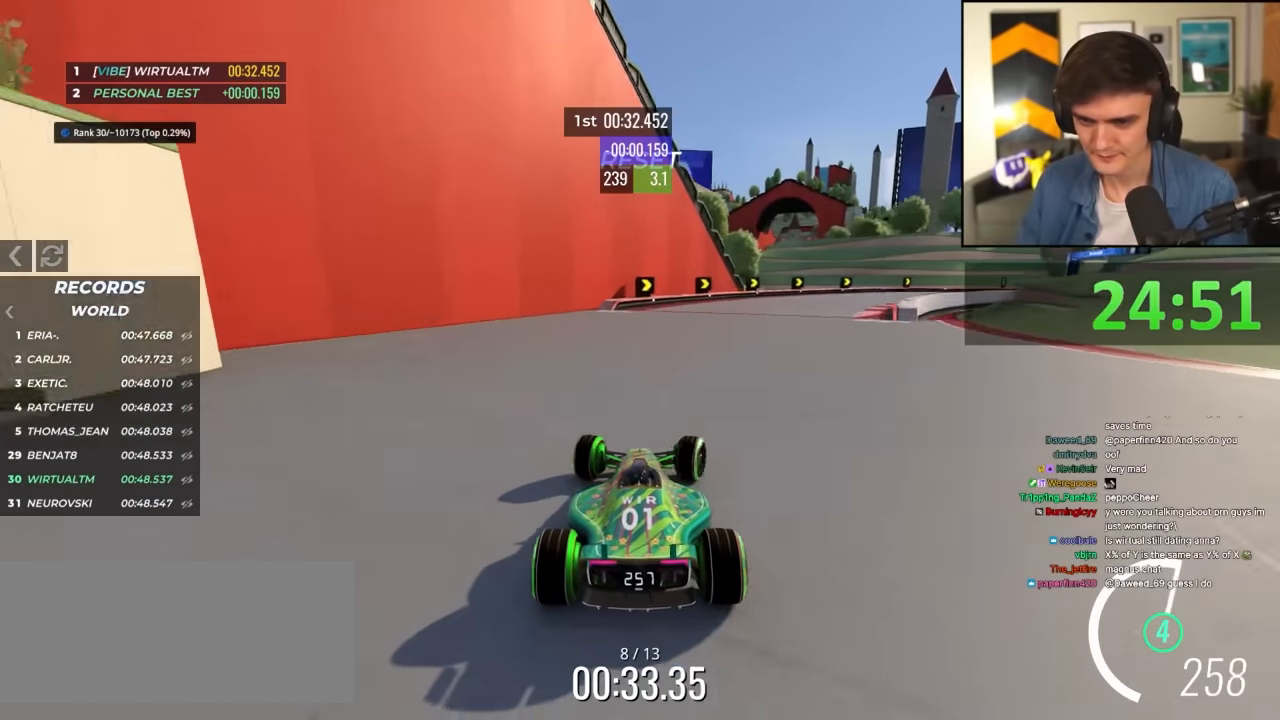
{"keys": ["right", "up"], "events": [[100, "brake", "down"], [100, "right", "down"], [467, "brake", "up"]]}
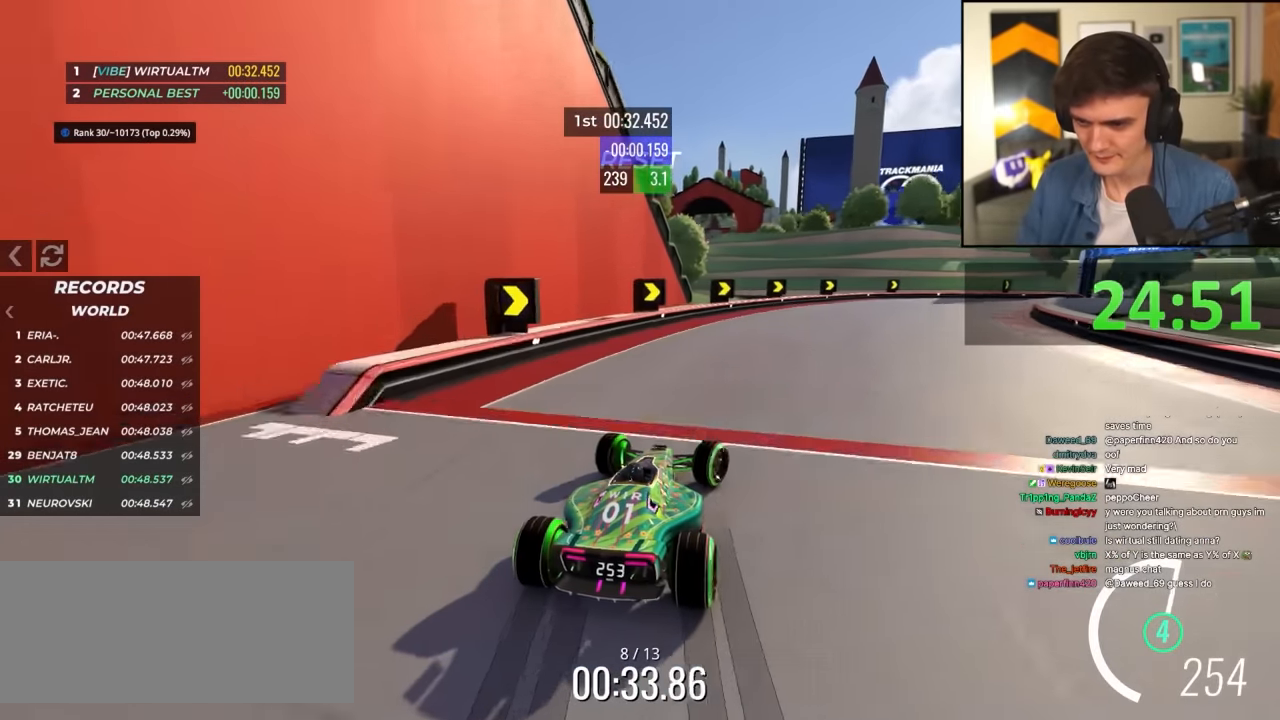
{"keys": ["right", "up"], "events": [[17, "right", "up"], [67, "brake", "down"], [67, "right", "down"], [350, "brake", "up"]]}
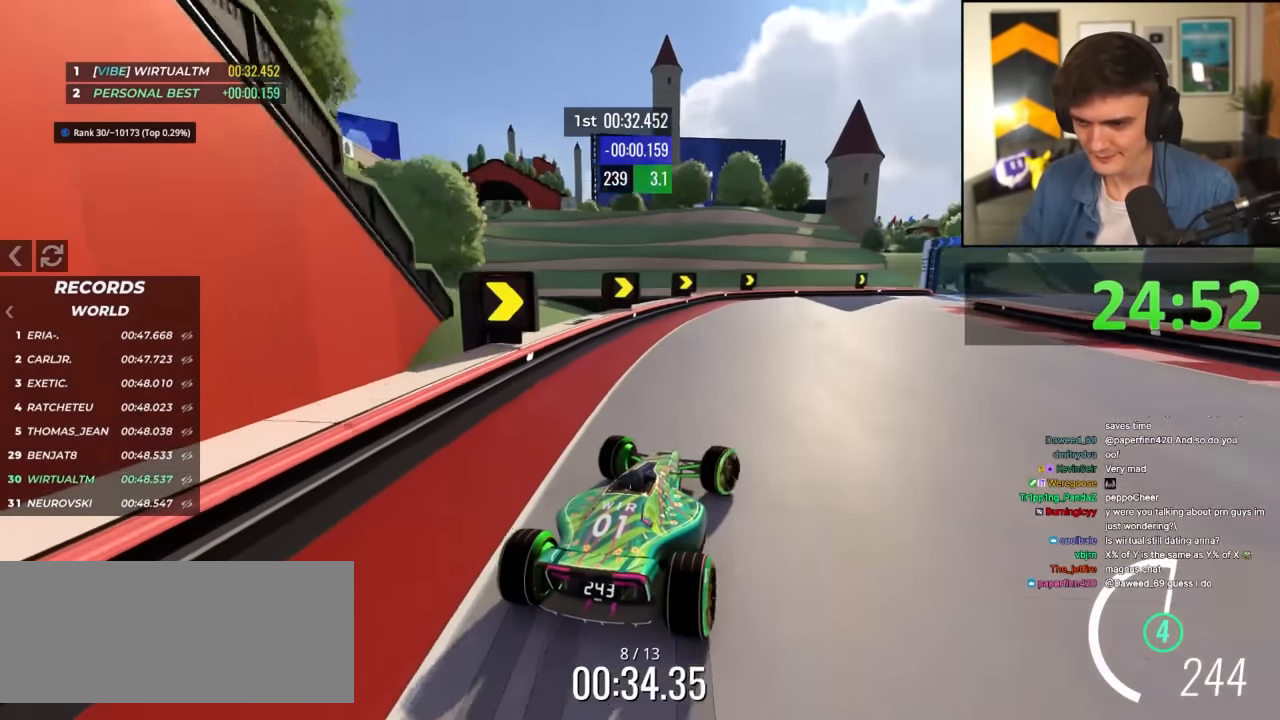
{"keys": ["right", "up"], "events": []}
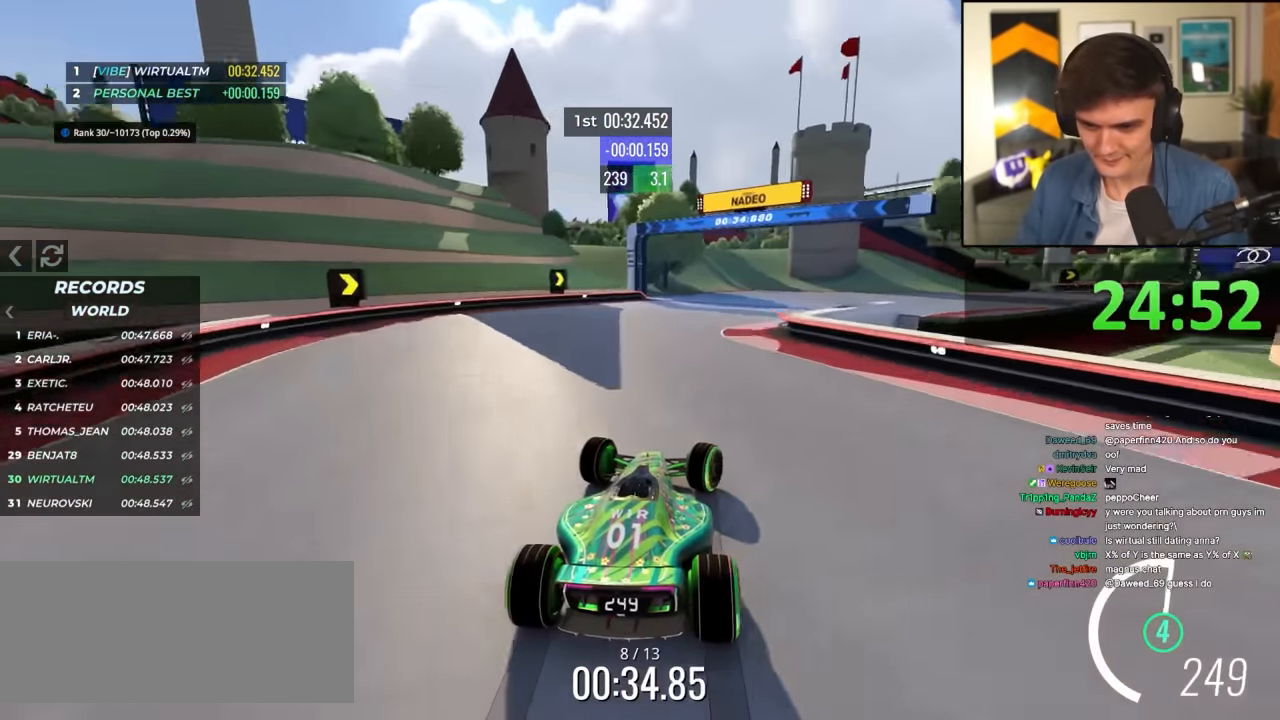
{"keys": ["right", "up"], "events": []}
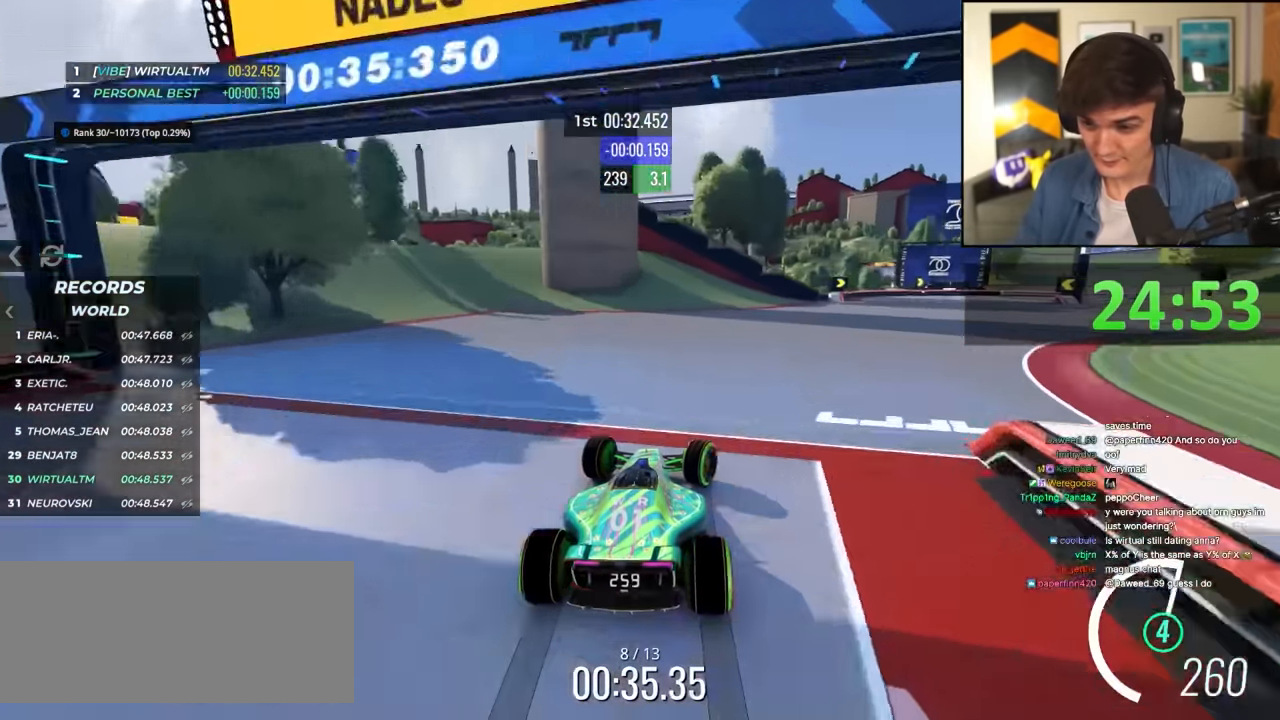
{"keys": ["right", "up"], "events": []}
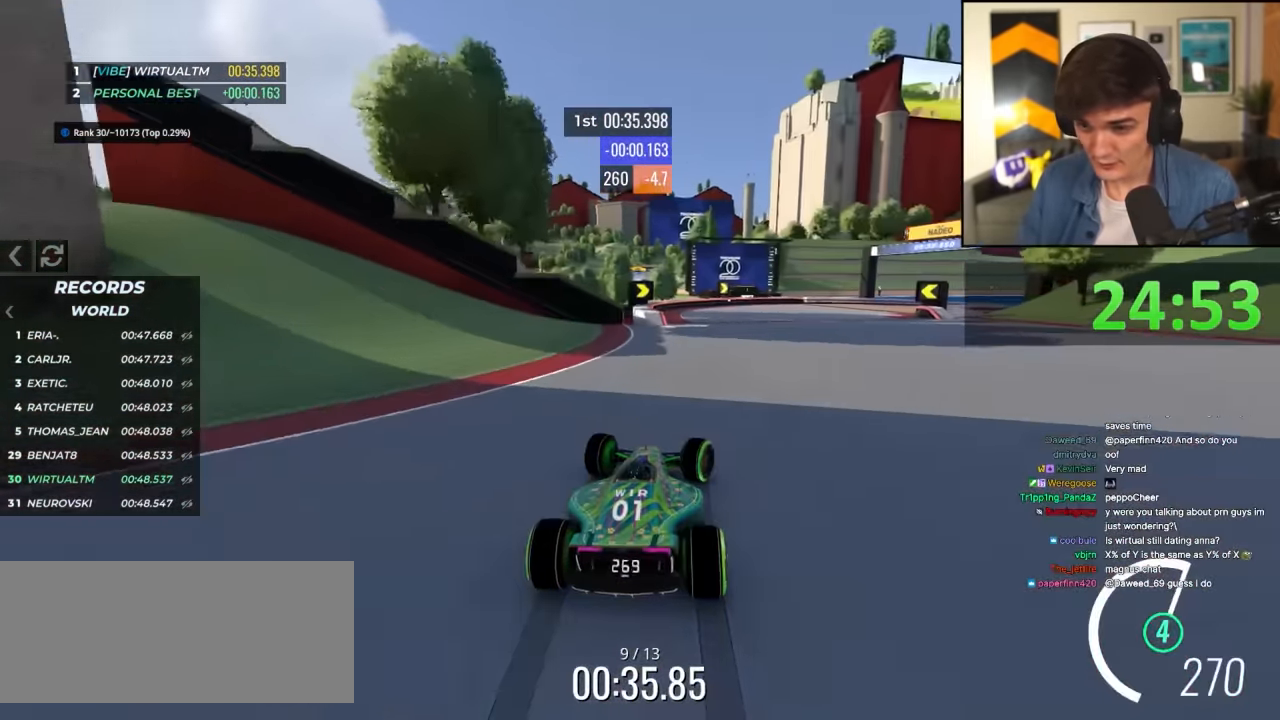
{"keys": ["right", "up"], "events": []}
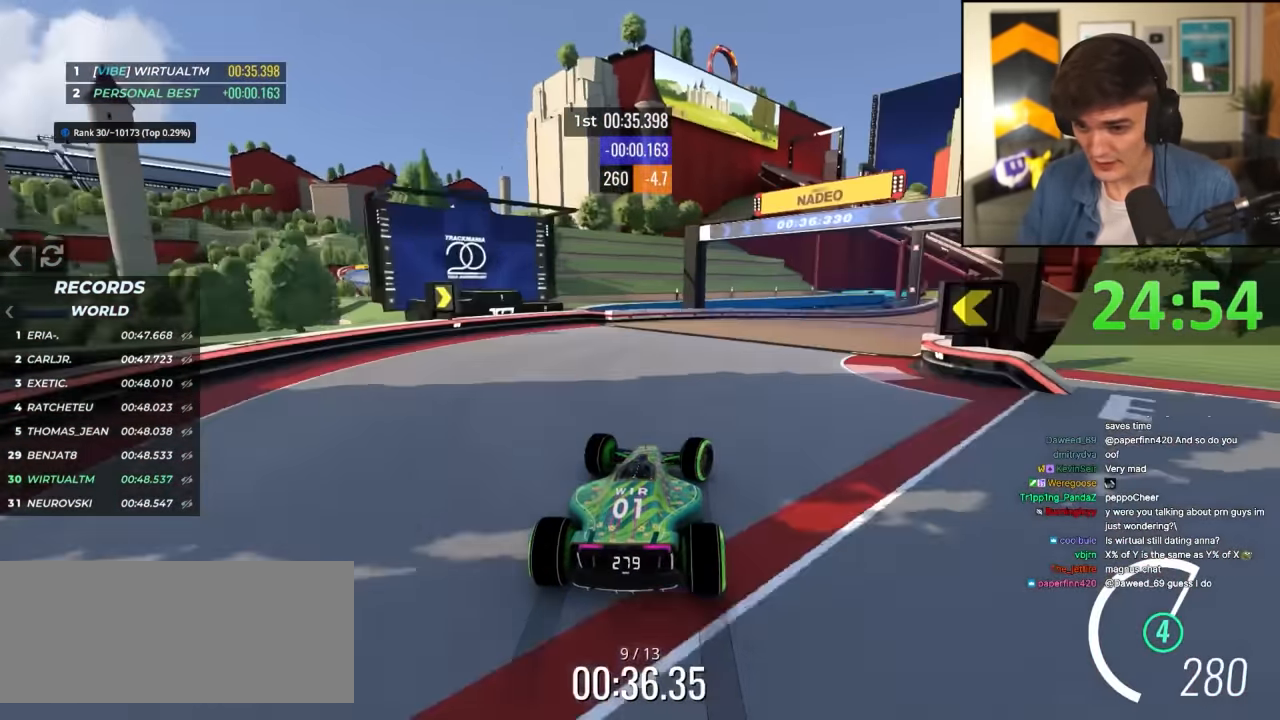
{"keys": ["up"], "events": [[467, "right", "up"]]}